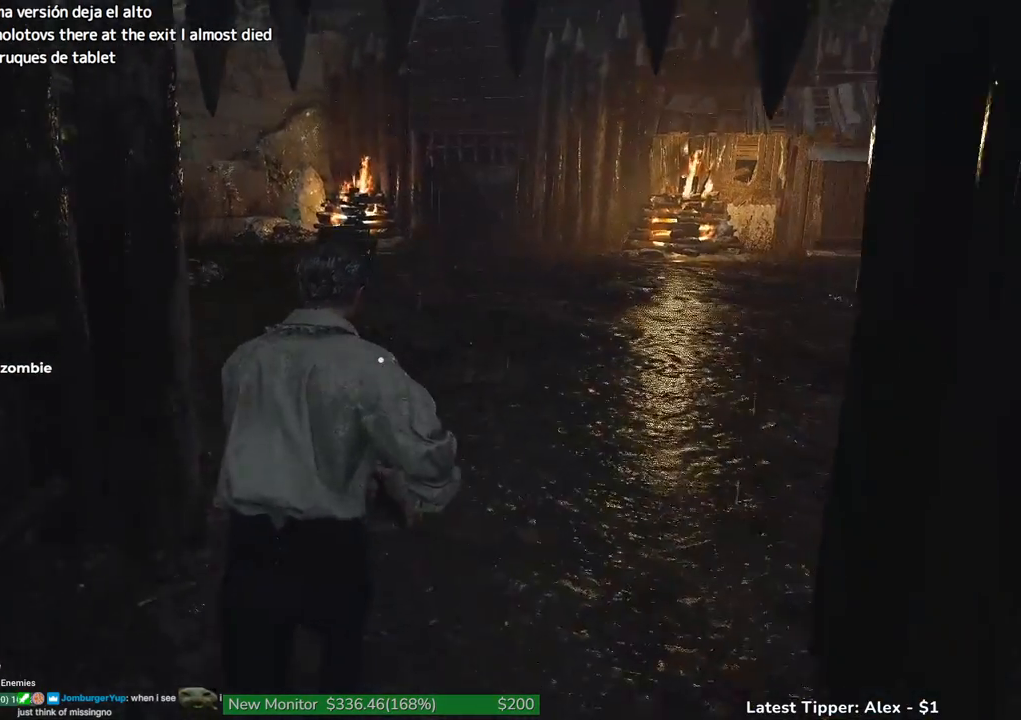
Gameplay with keyboard and mouse; each line is a JSON object with the keys held at the frame after it. "events" lists presses ("down") and releases ("up") of "1", "2", "3", "4", "5", "a", "alt", "c", "caps_lock", "ctrl", "d", "e", "f", "g", "q", "r", "s", "shift", "space", "t", "tab", "v", "w", "x" and "z" between this image and that frame as [ms after this image, input, new state], when the widget could be followed in between. No other keys are recorded. Mouse buttons are not recorded. Not read: mouse_move other_keys.
{"keys": ["w"], "events": [[200, "shift", "up"]]}
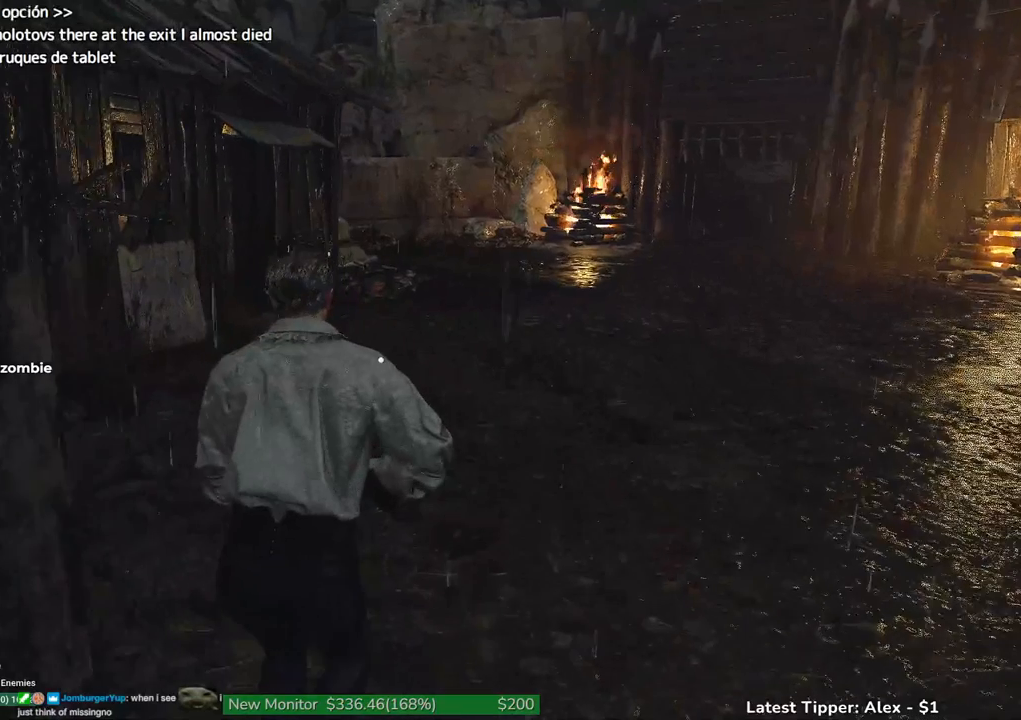
{"keys": [], "events": [[417, "w", "up"]]}
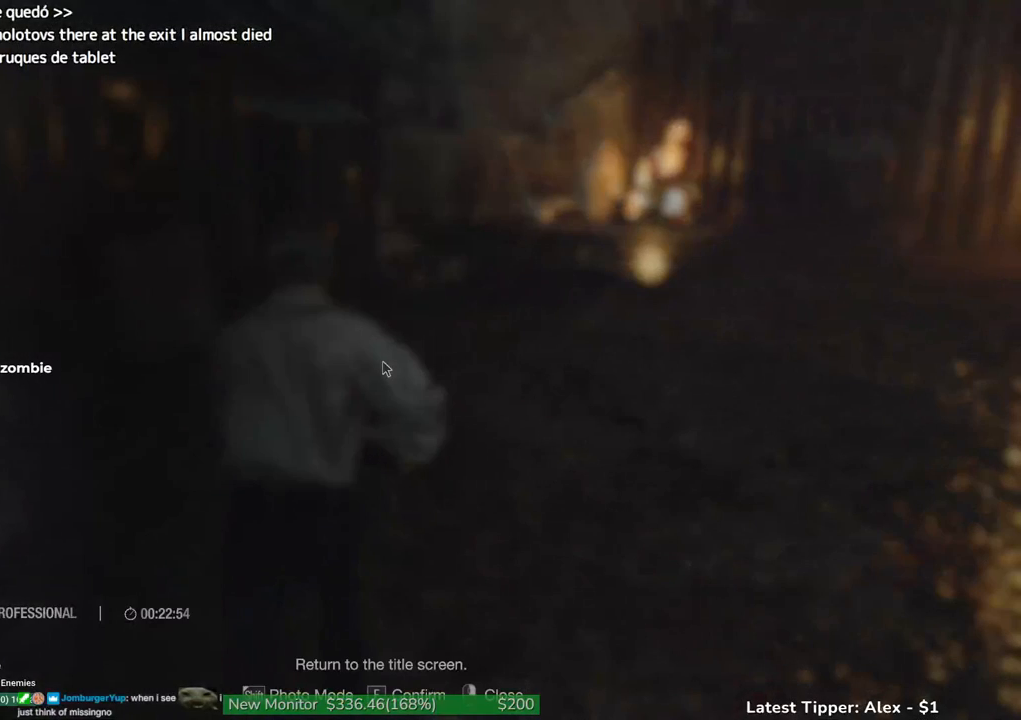
{"keys": [], "events": []}
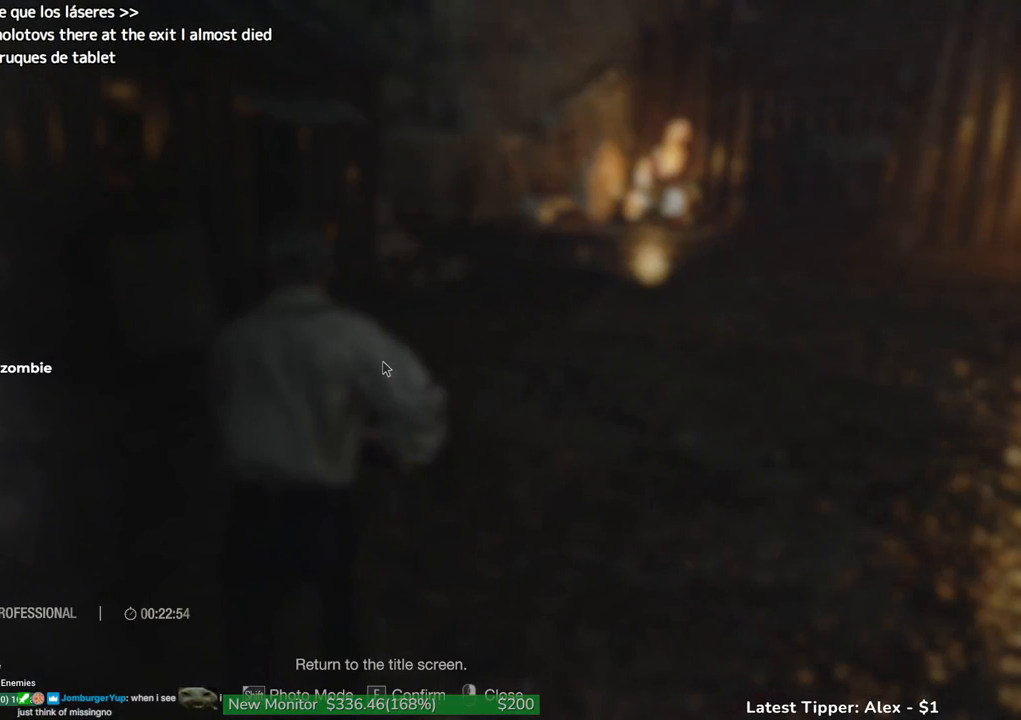
{"keys": [], "events": []}
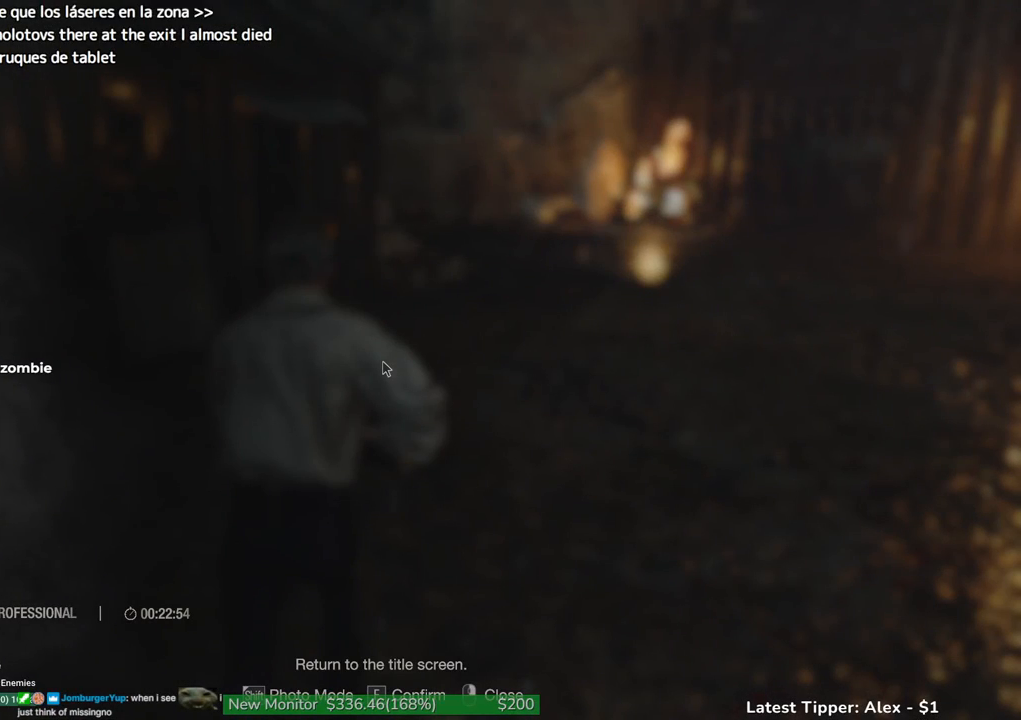
{"keys": [], "events": []}
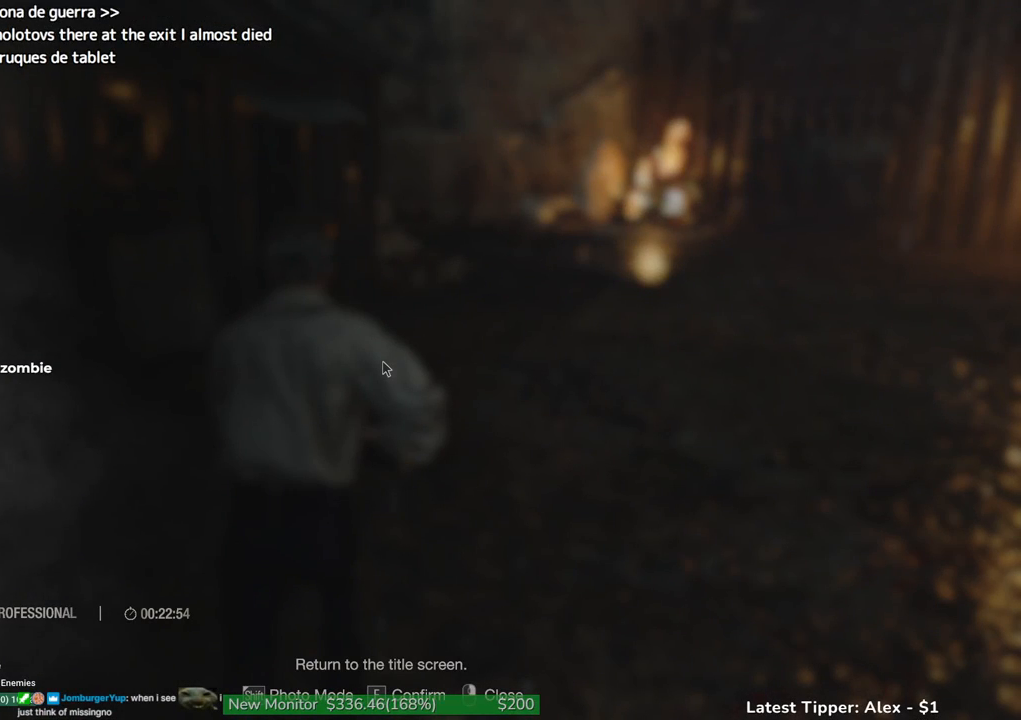
{"keys": [], "events": []}
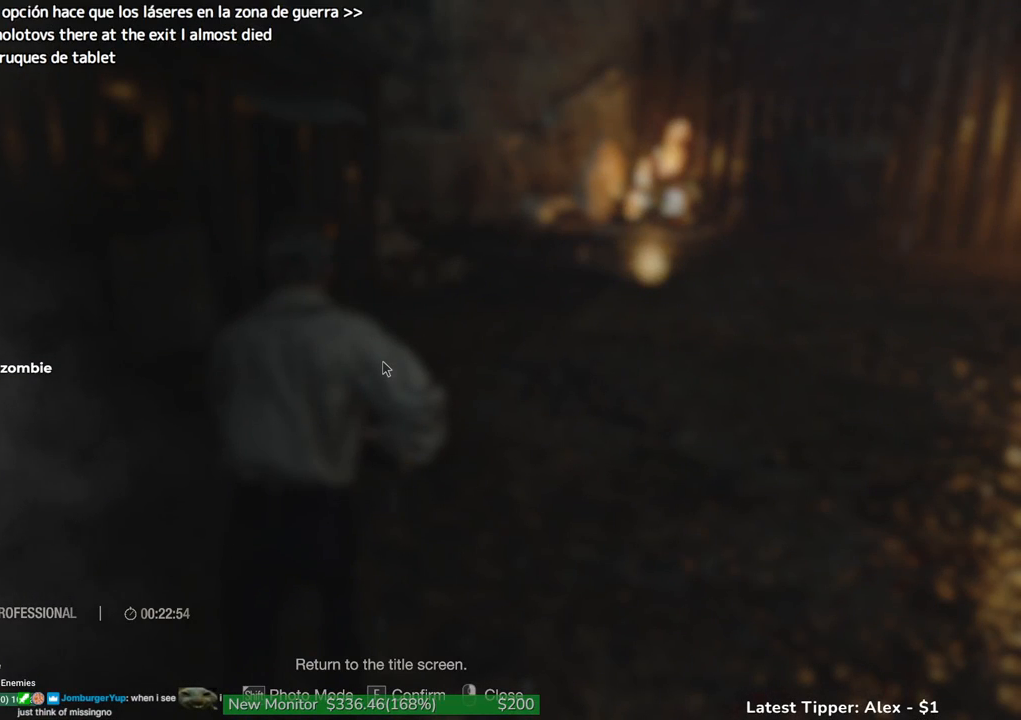
{"keys": [], "events": []}
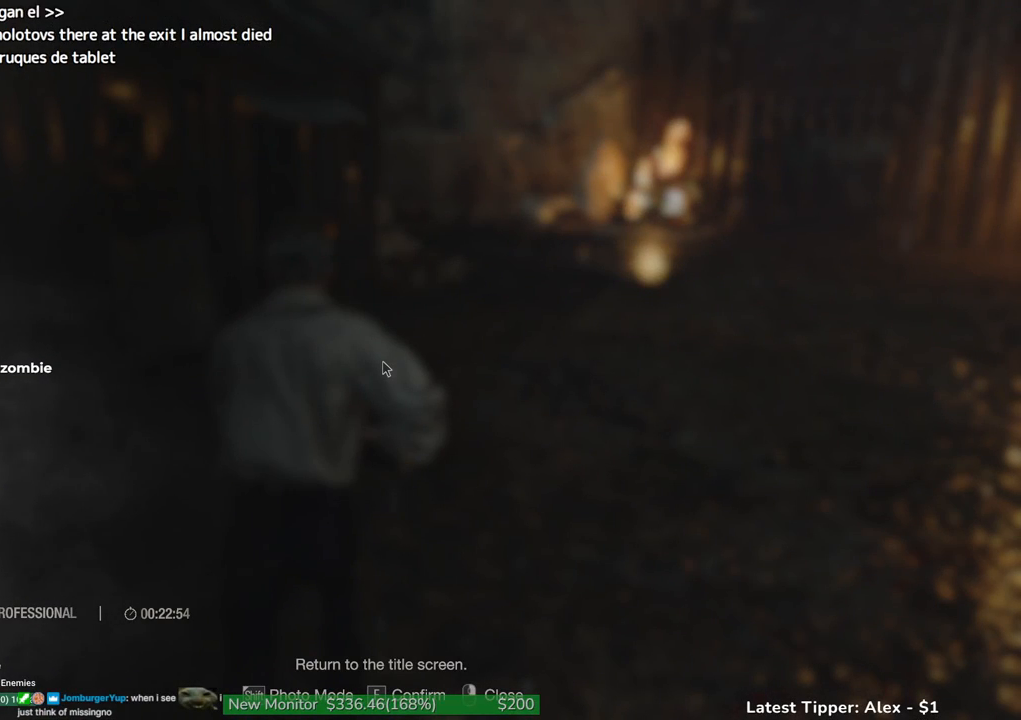
{"keys": [], "events": []}
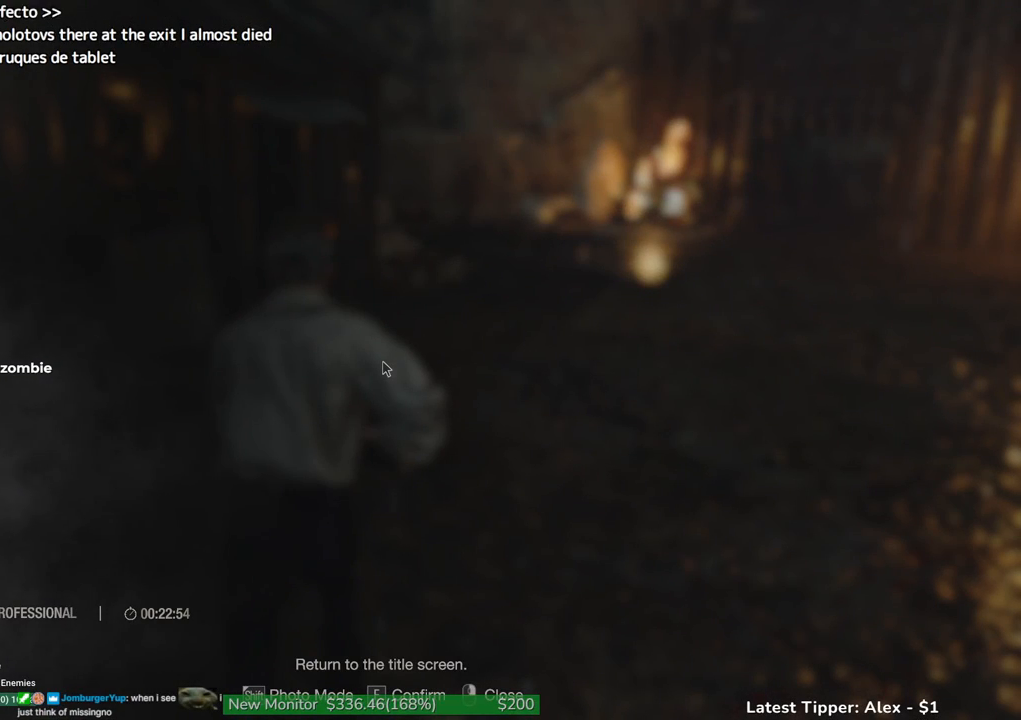
{"keys": [], "events": []}
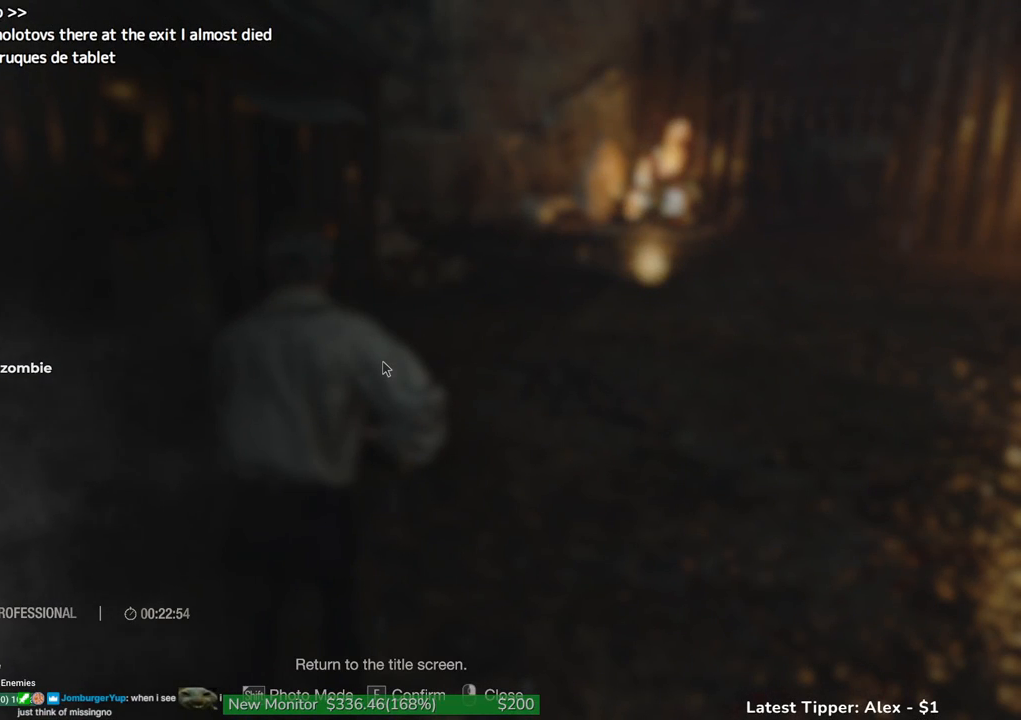
{"keys": [], "events": []}
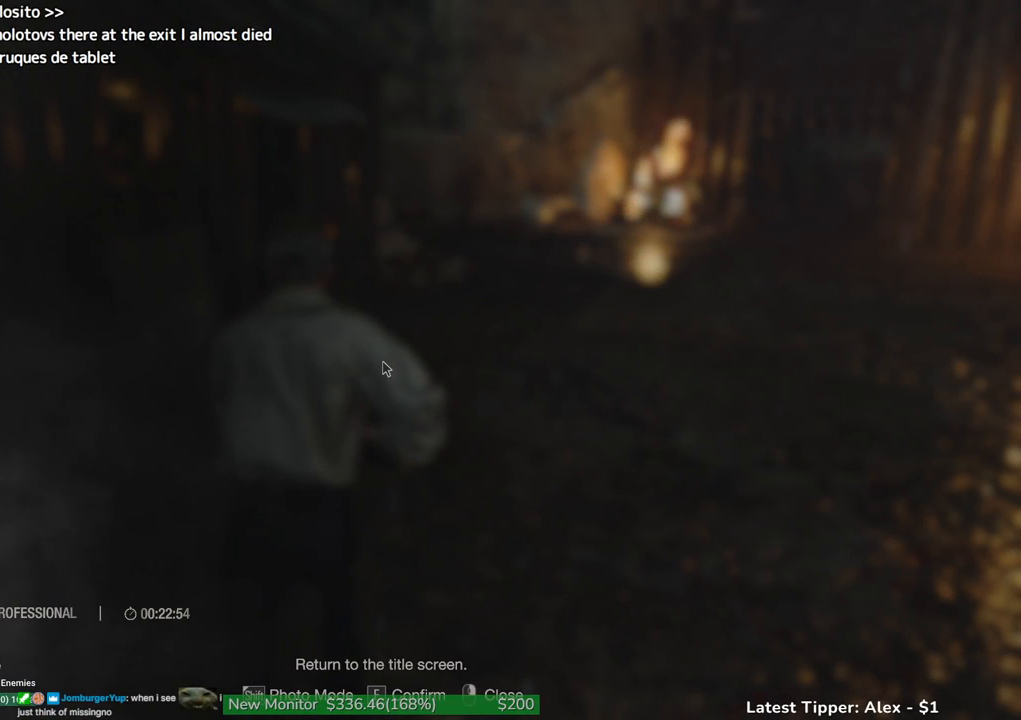
{"keys": [], "events": []}
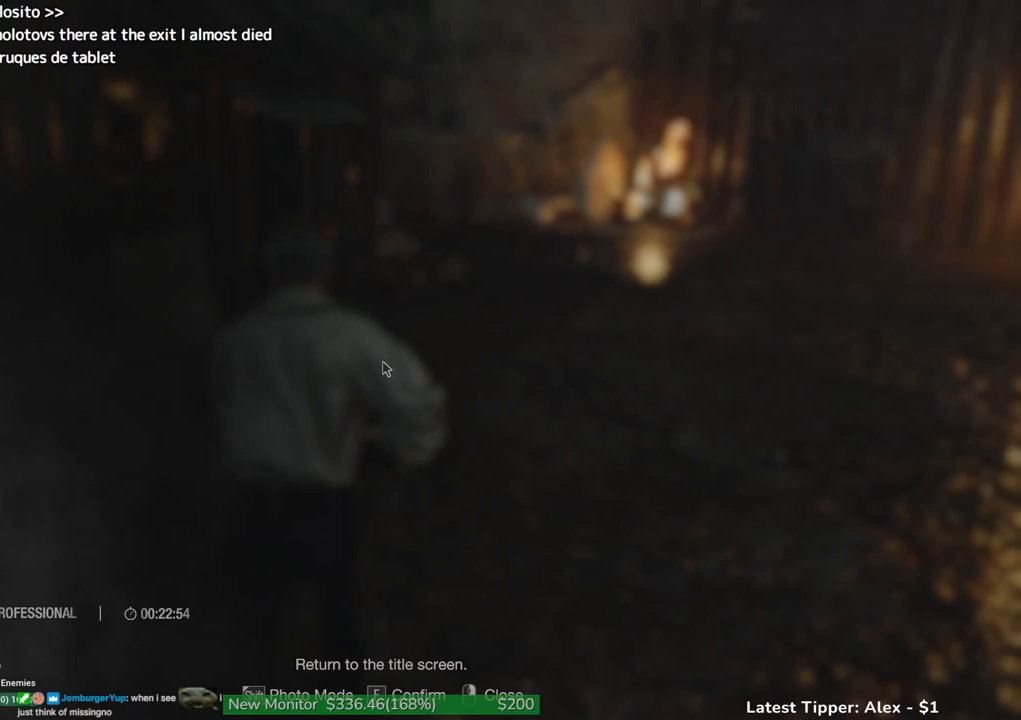
{"keys": [], "events": []}
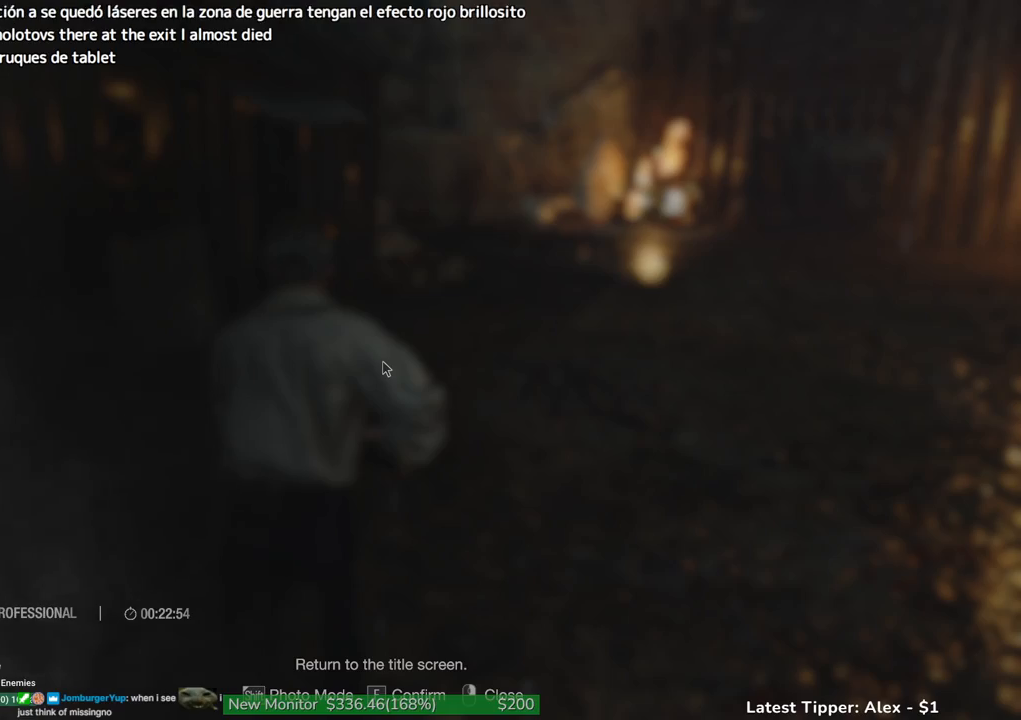
{"keys": ["w"], "events": [[117, "w", "down"]]}
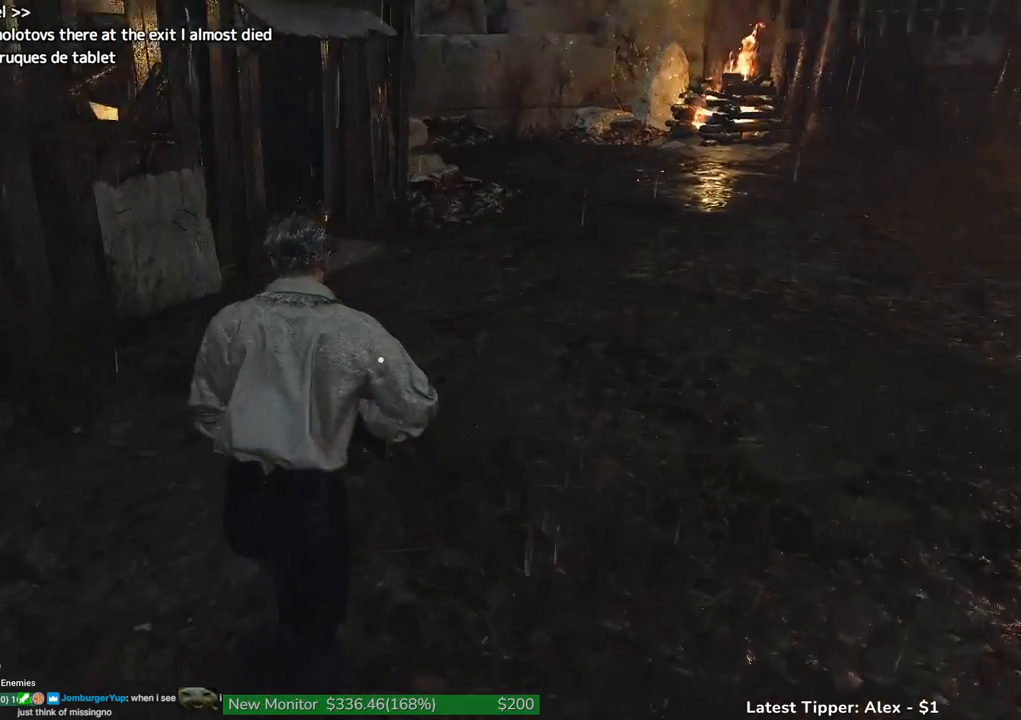
{"keys": ["shift", "w"], "events": [[317, "shift", "down"]]}
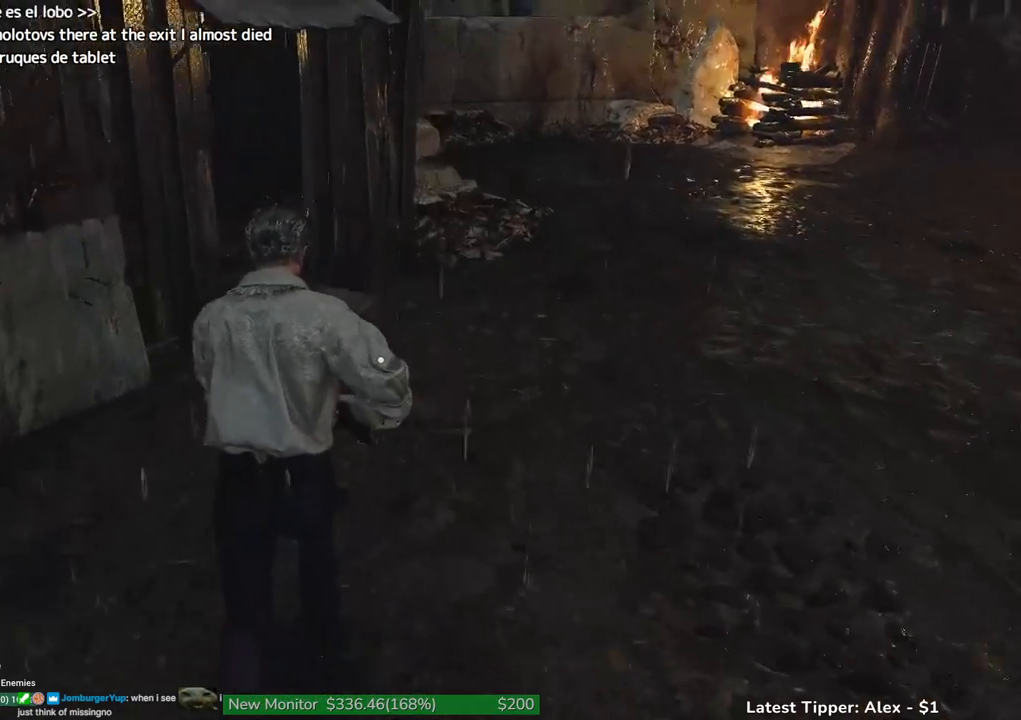
{"keys": ["shift", "w"], "events": []}
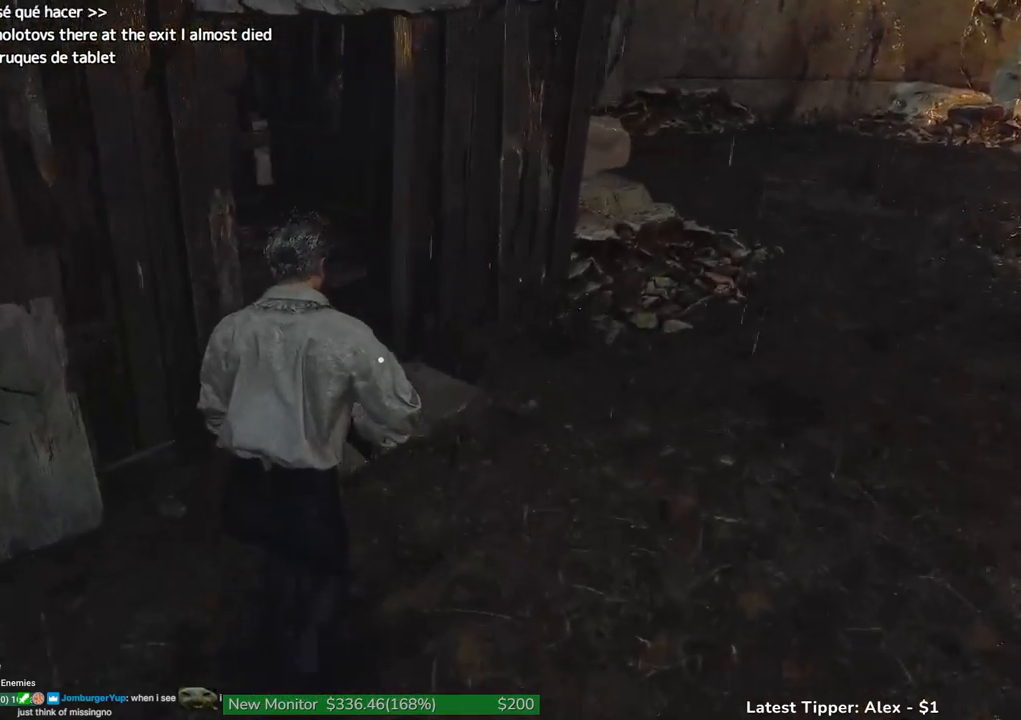
{"keys": ["shift", "w"], "events": []}
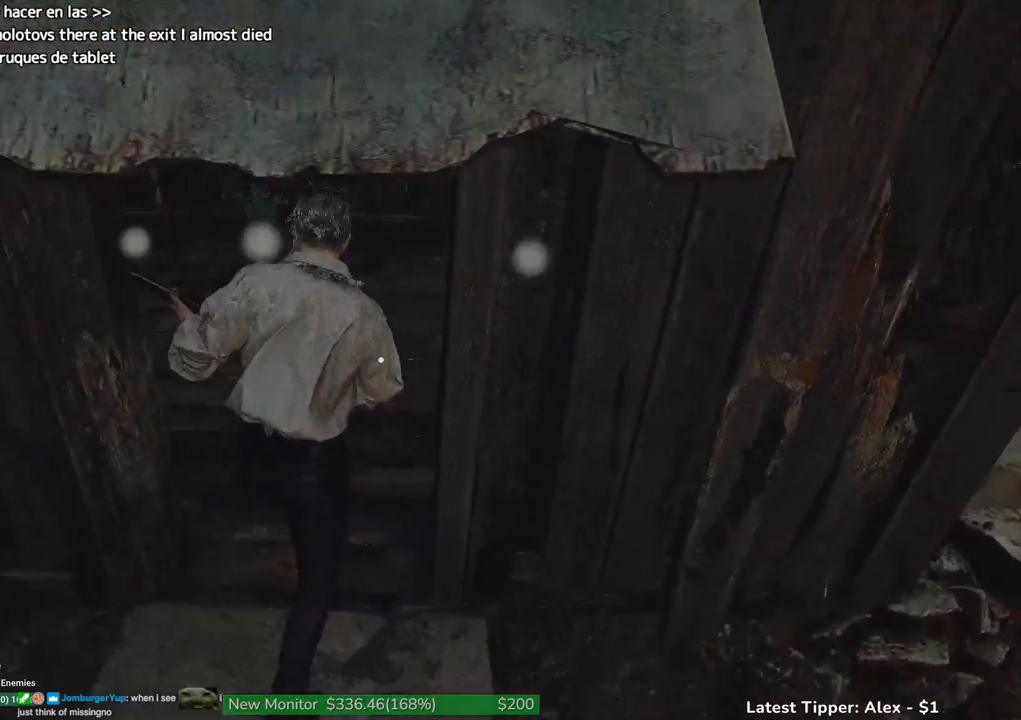
{"keys": ["a", "g", "shift", "w"], "events": [[317, "g", "down"], [367, "a", "down"]]}
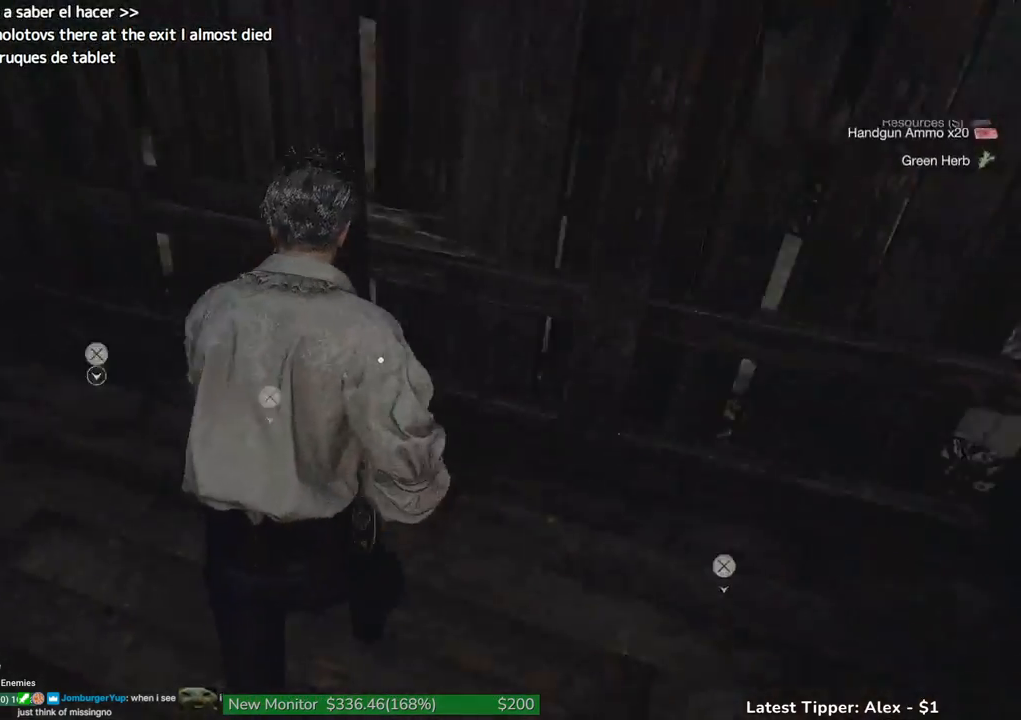
{"keys": ["shift", "w"], "events": [[467, "a", "up"], [467, "g", "up"]]}
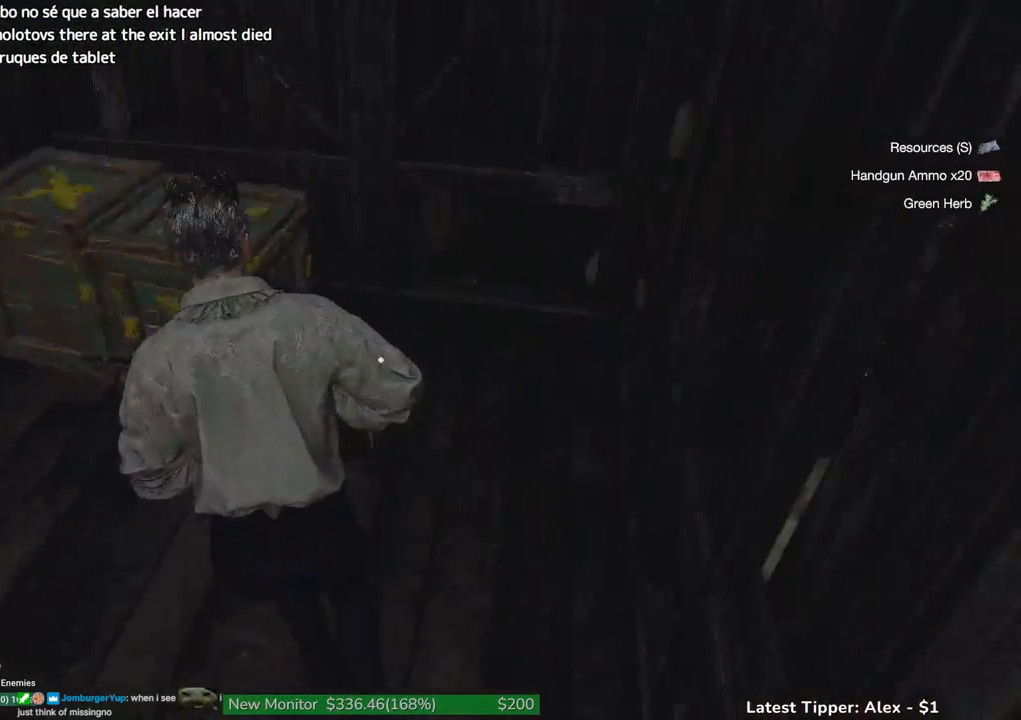
{"keys": ["g", "shift", "w"], "events": [[67, "space", "down"], [300, "space", "up"], [433, "g", "down"]]}
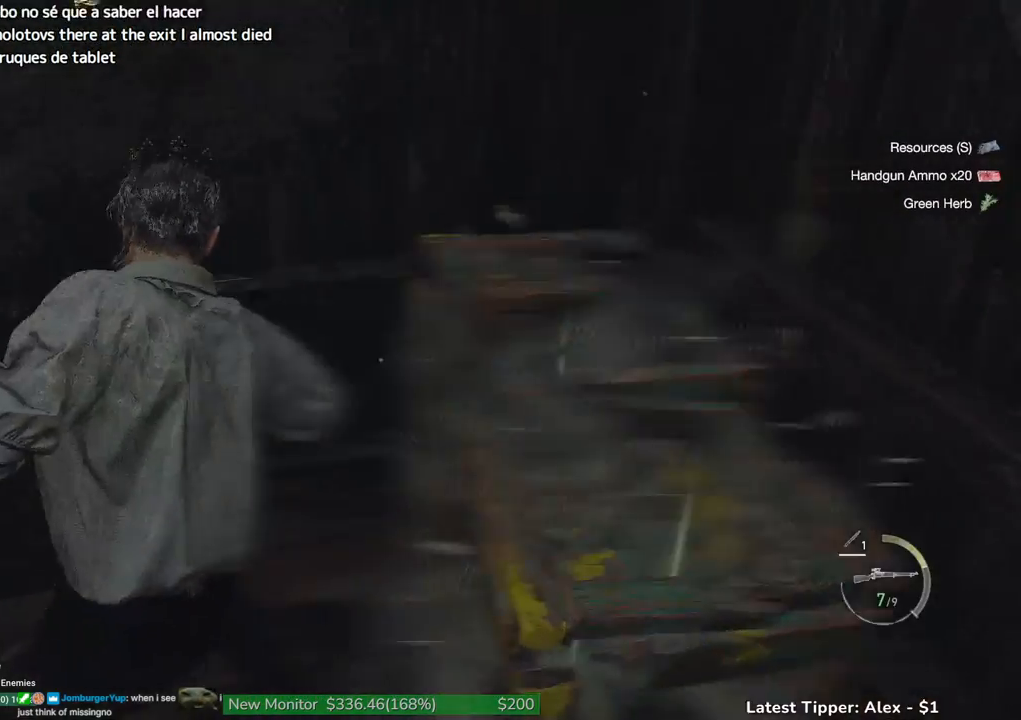
{"keys": ["a", "g", "shift", "w"], "events": [[83, "a", "down"]]}
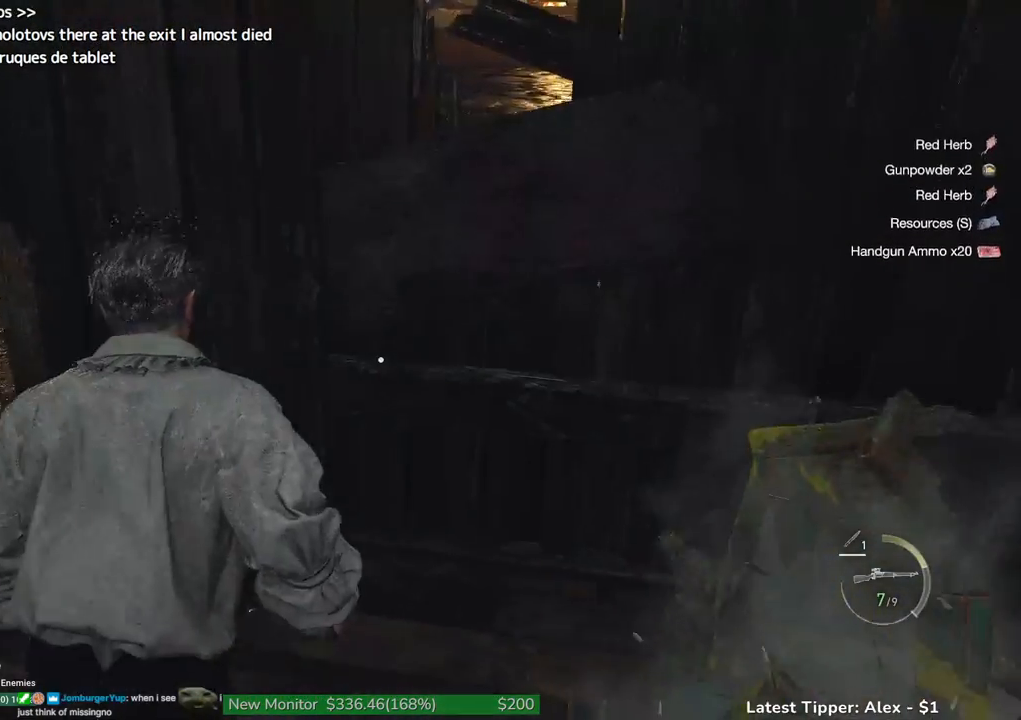
{"keys": ["a", "shift", "w"], "events": [[233, "g", "up"]]}
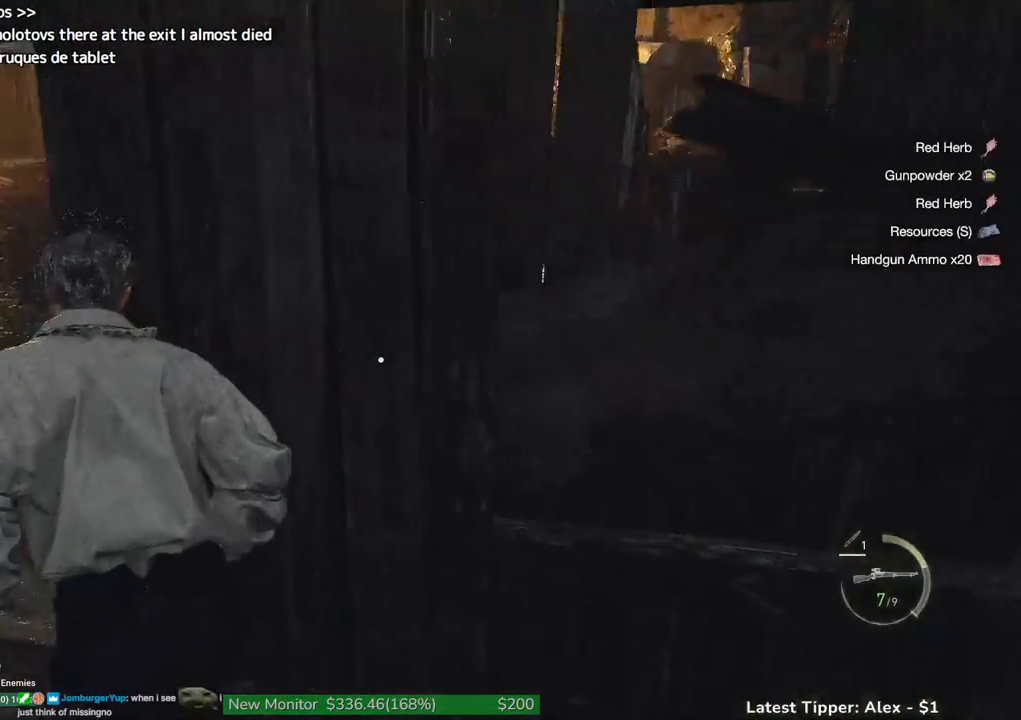
{"keys": ["shift", "w"], "events": [[67, "a", "up"]]}
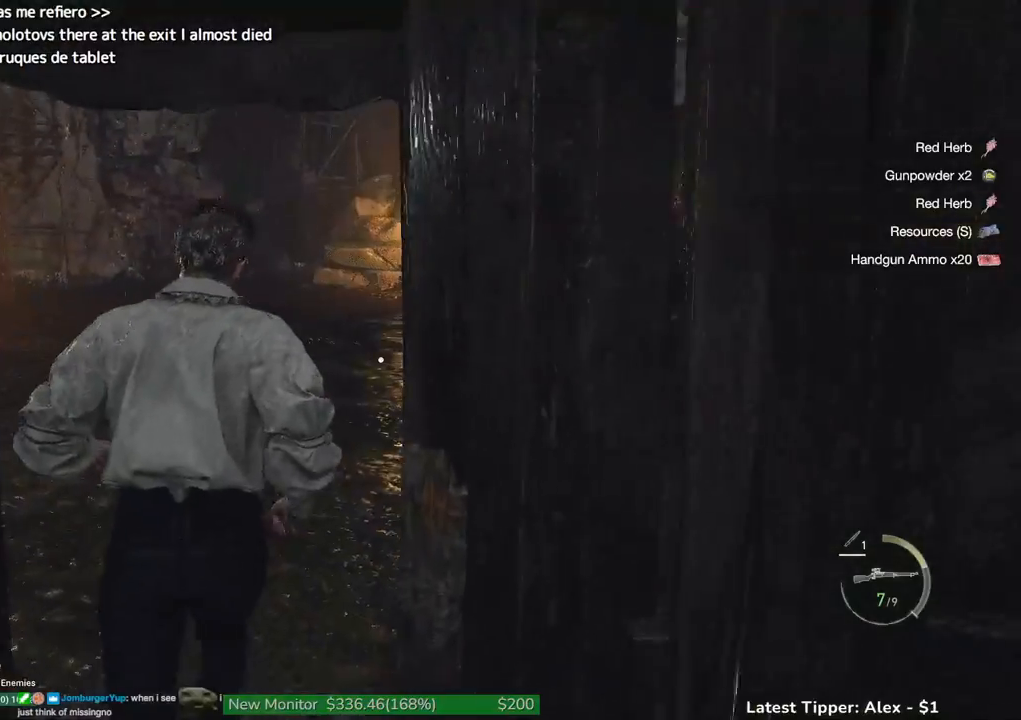
{"keys": ["w"], "events": [[400, "shift", "up"]]}
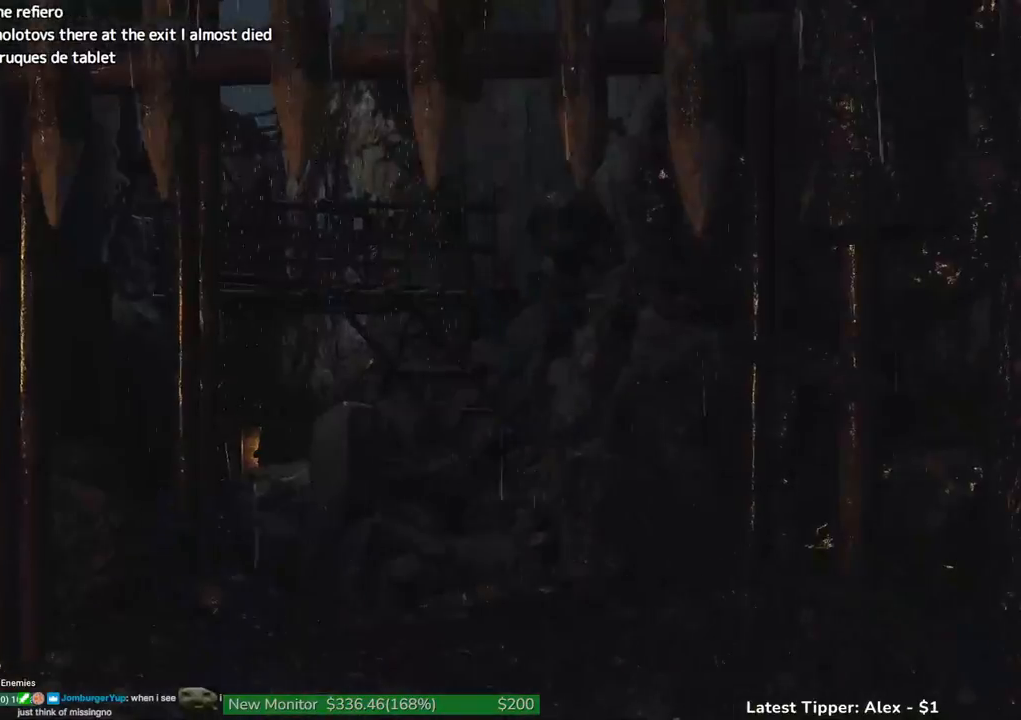
{"keys": ["tab"], "events": [[150, "w", "up"], [467, "tab", "down"]]}